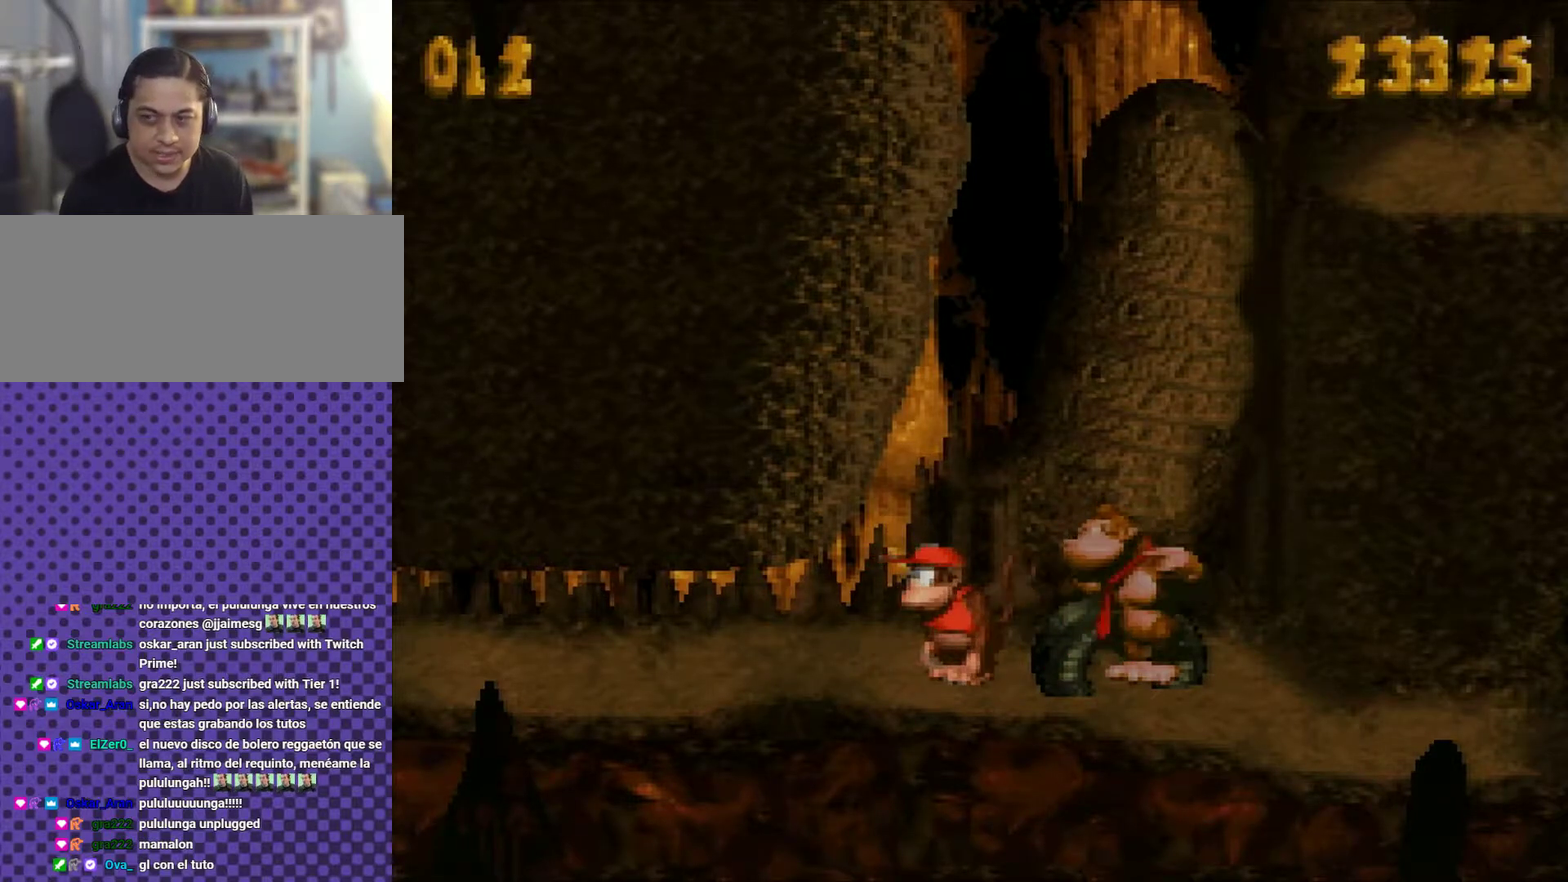
Gameplay with a controller (Nintendo layout); each line is a JSON object with the inputs held at the frame after it. "events" lists button and stick changes between this image and that frame as [ms after this image, input, new state], when the widget could be followed in between. Not read: L3 R3.
{"buttons": ["B", "Y", "DPAD_DOWN", "DPAD_LEFT"], "events": [[266, "DPAD_LEFT", "down"], [350, "DPAD_DOWN", "down"], [367, "Y", "down"], [400, "B", "down"]]}
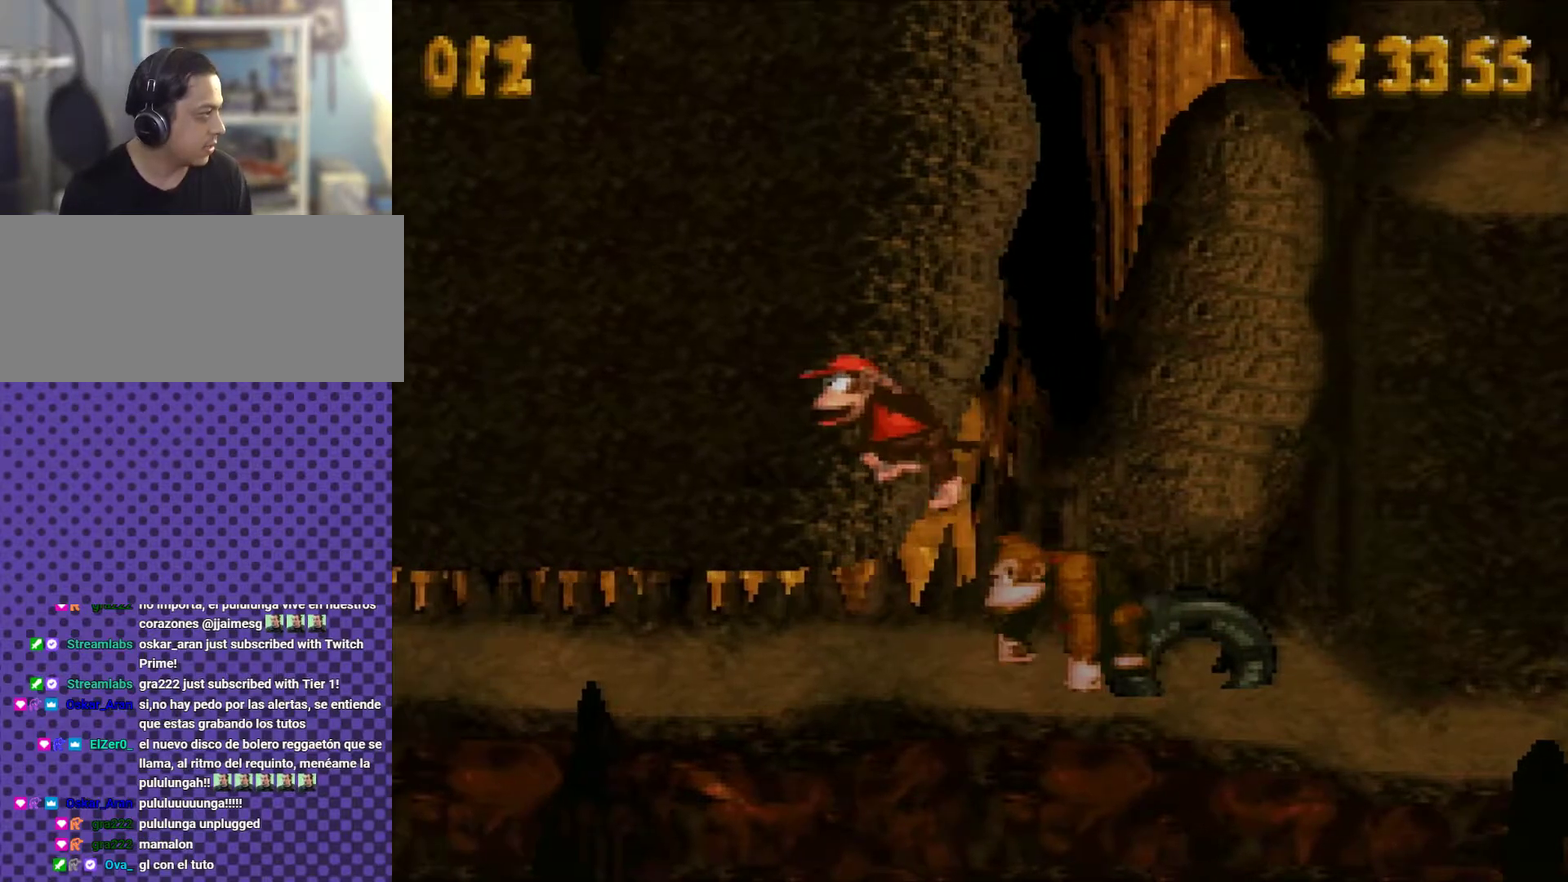
{"buttons": ["Y", "DPAD_DOWN", "DPAD_LEFT"], "events": [[83, "B", "up"], [250, "B", "down"], [467, "B", "up"]]}
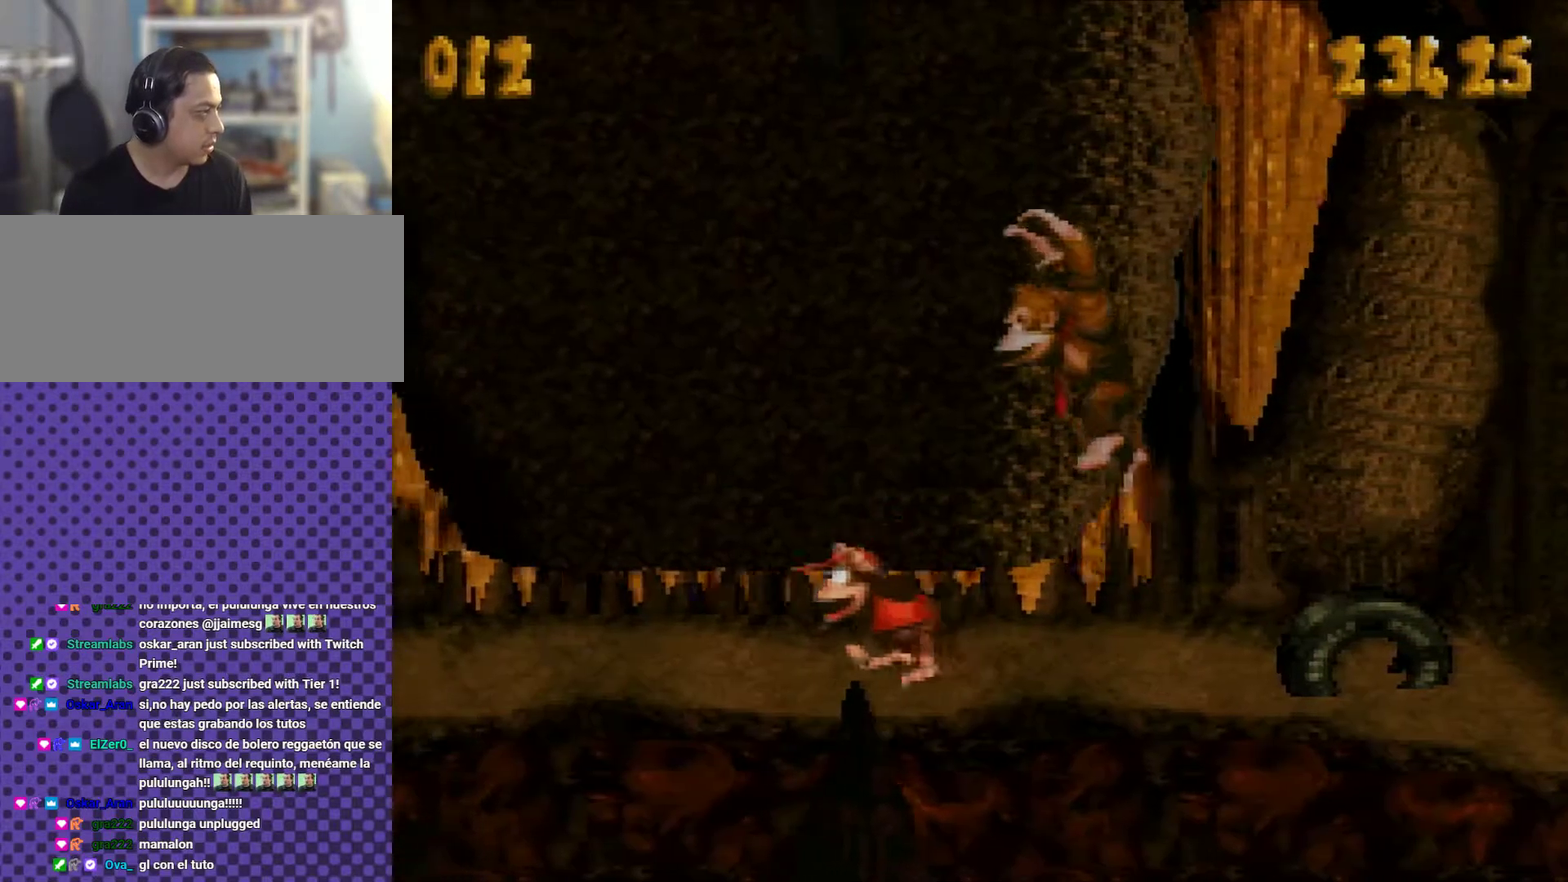
{"buttons": ["B", "Y", "DPAD_DOWN", "DPAD_LEFT"], "events": [[16, "B", "down"], [216, "B", "up"], [283, "B", "down"], [467, "B", "up"], [500, "B", "down"]]}
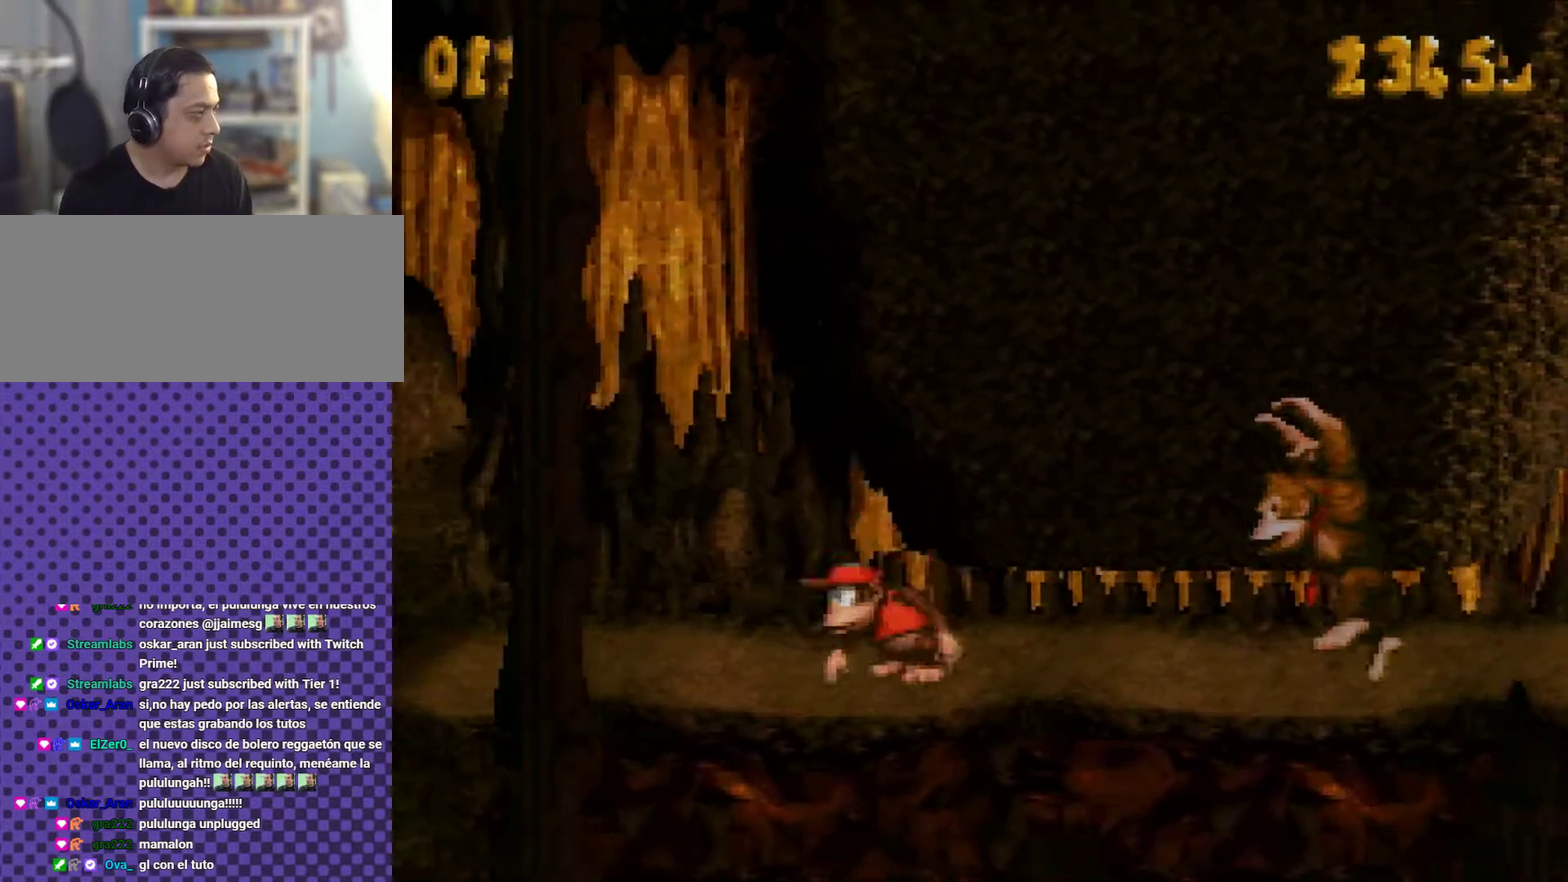
{"buttons": ["Y"], "events": [[17, "B", "up"], [100, "DPAD_DOWN", "up"], [234, "DPAD_LEFT", "up"], [367, "DPAD_RIGHT", "down"], [501, "DPAD_RIGHT", "up"]]}
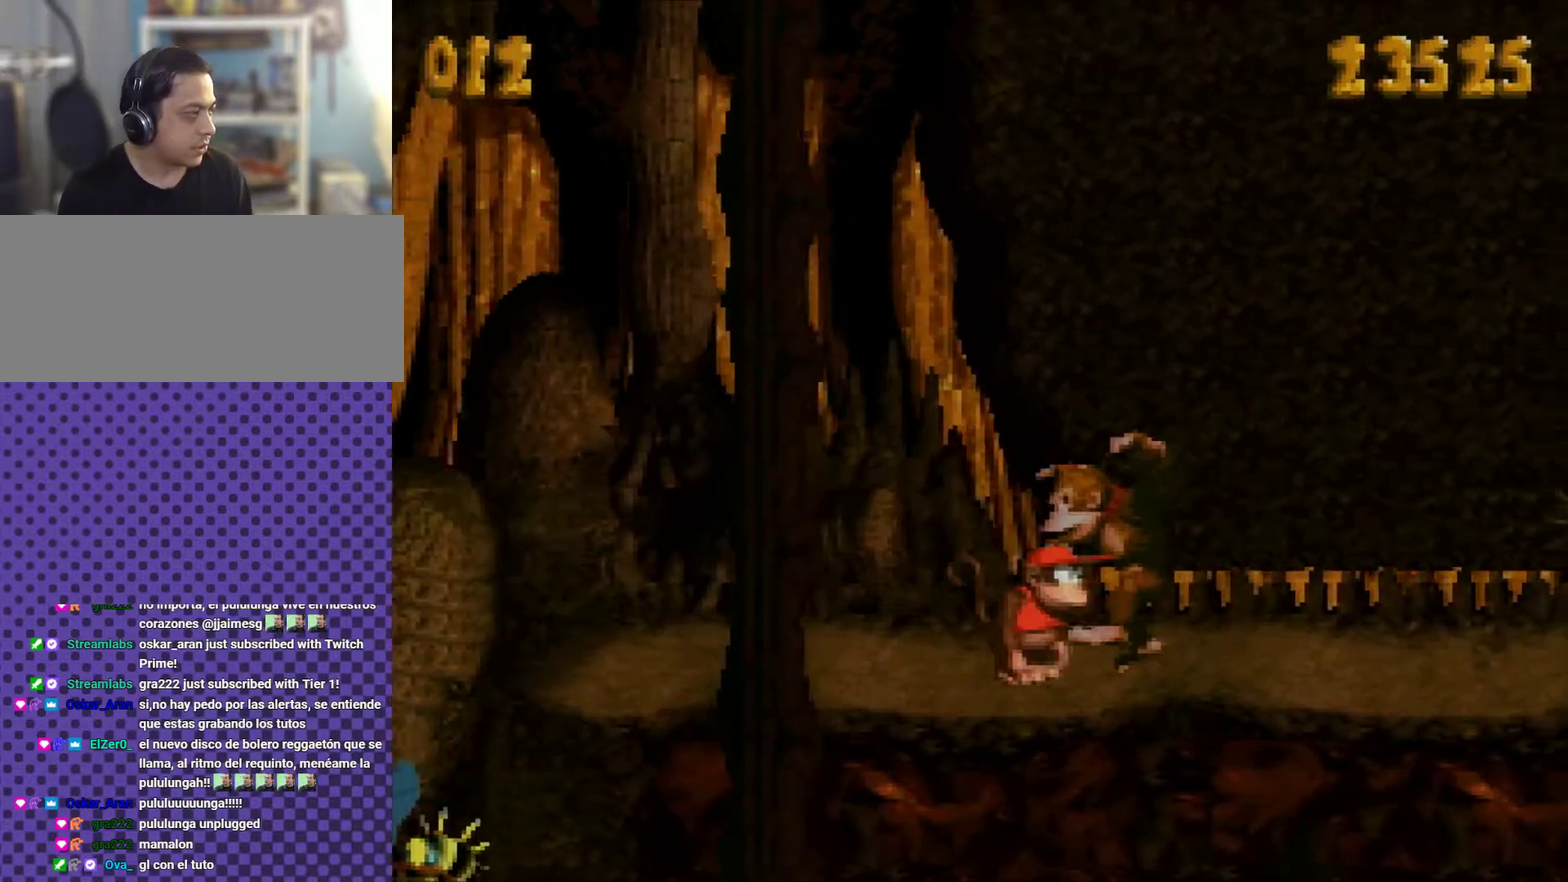
{"buttons": ["B", "Y"], "events": [[50, "DPAD_LEFT", "down"], [300, "B", "down"], [400, "DPAD_LEFT", "up"]]}
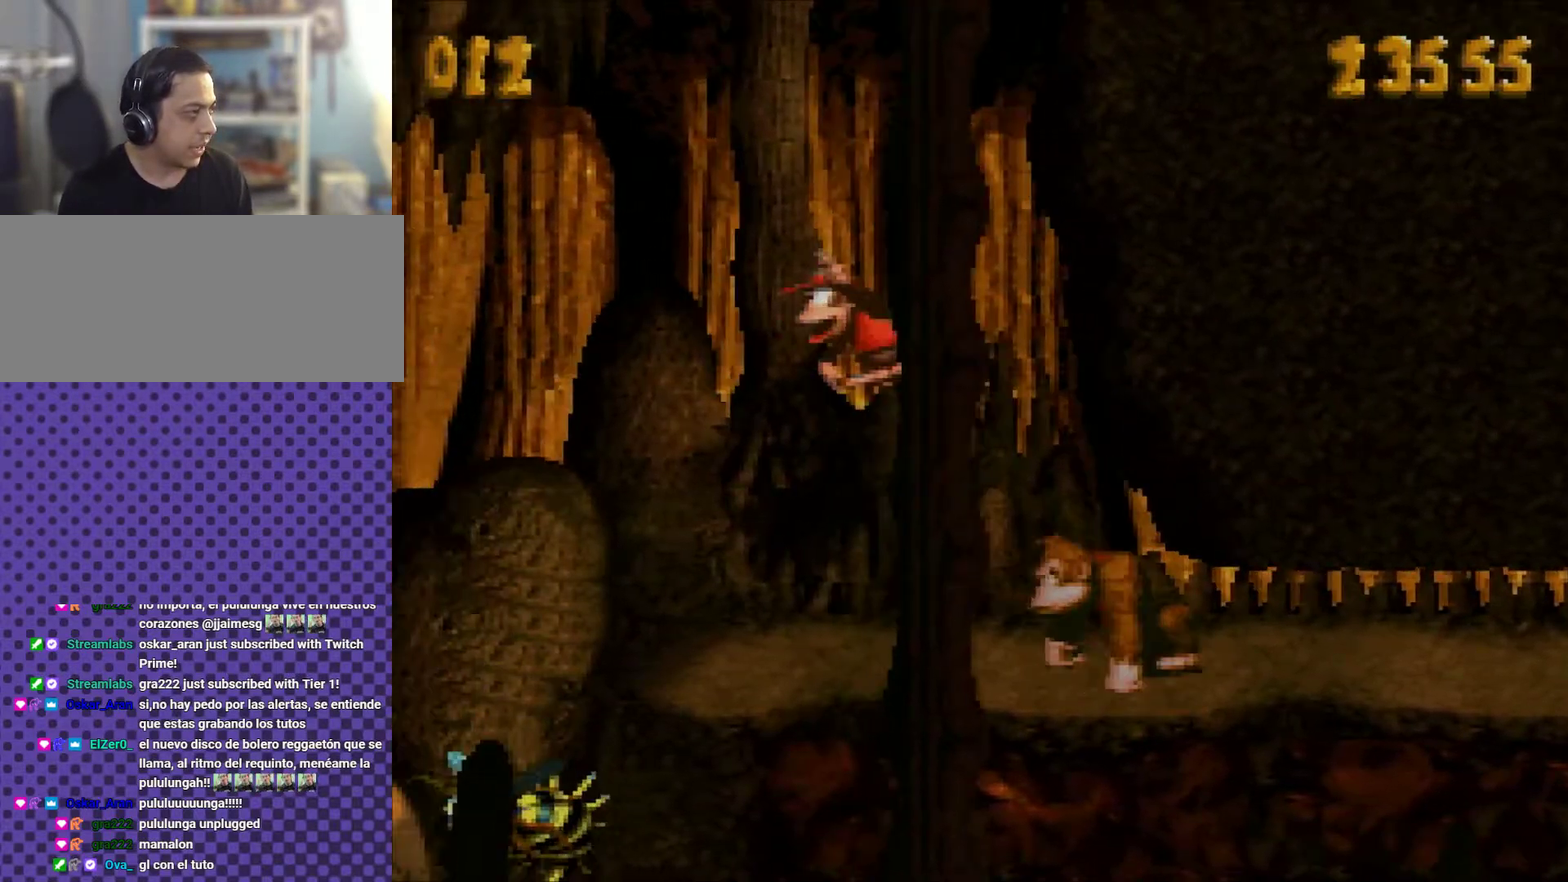
{"buttons": ["Y", "DPAD_DOWN", "DPAD_RIGHT"], "events": [[17, "B", "up"], [100, "DPAD_RIGHT", "down"], [184, "DPAD_RIGHT", "up"], [367, "DPAD_RIGHT", "down"], [367, "Y", "up"], [467, "DPAD_DOWN", "down"], [501, "Y", "down"]]}
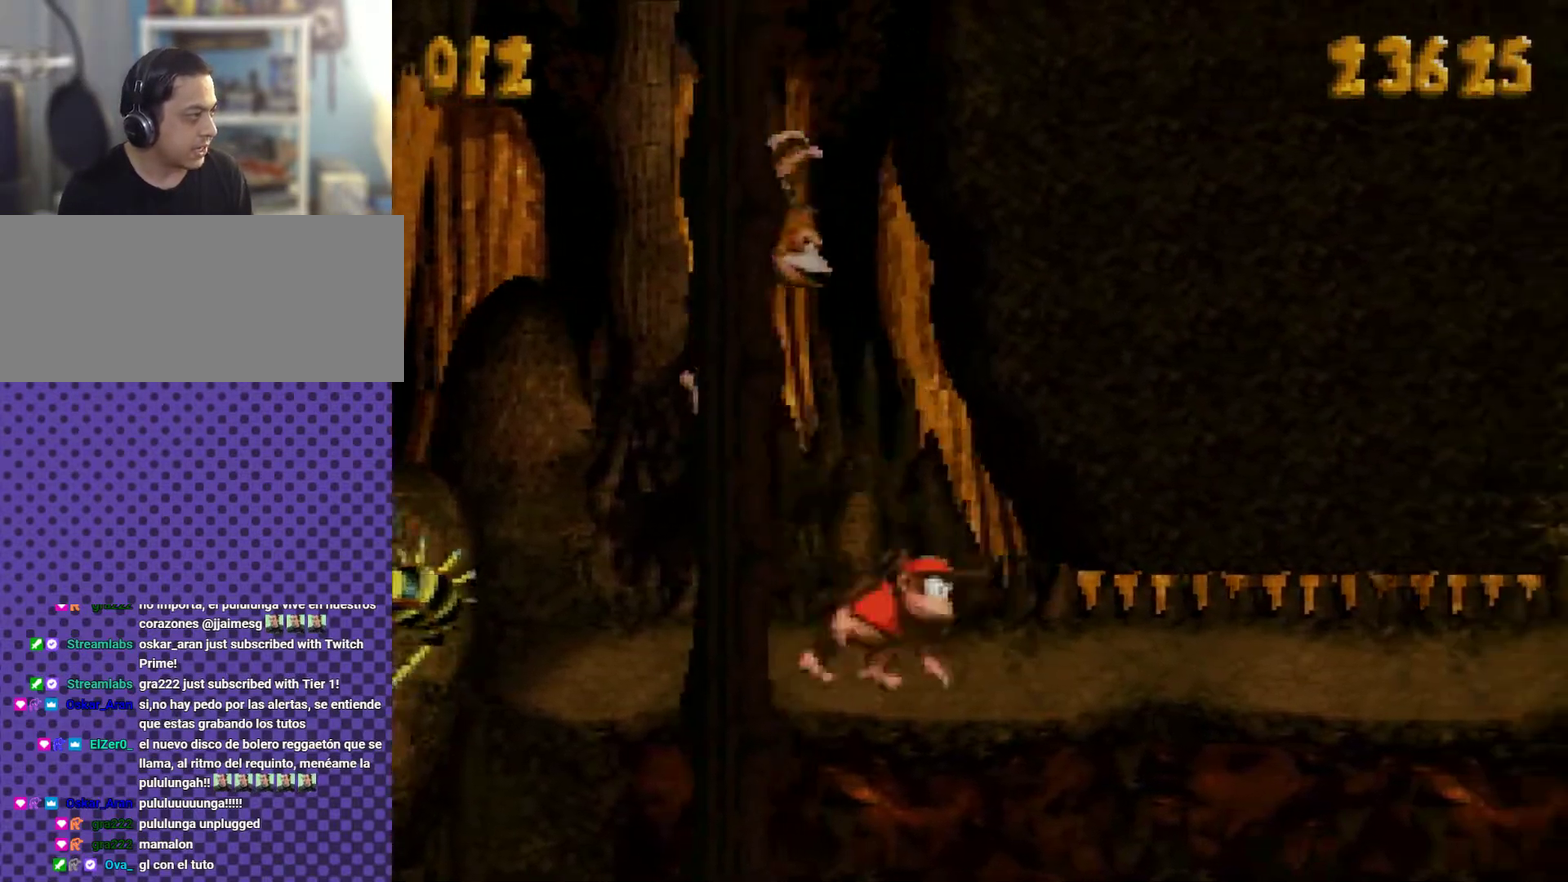
{"buttons": ["Y", "DPAD_DOWN", "DPAD_RIGHT"], "events": [[250, "B", "down"], [400, "B", "up"]]}
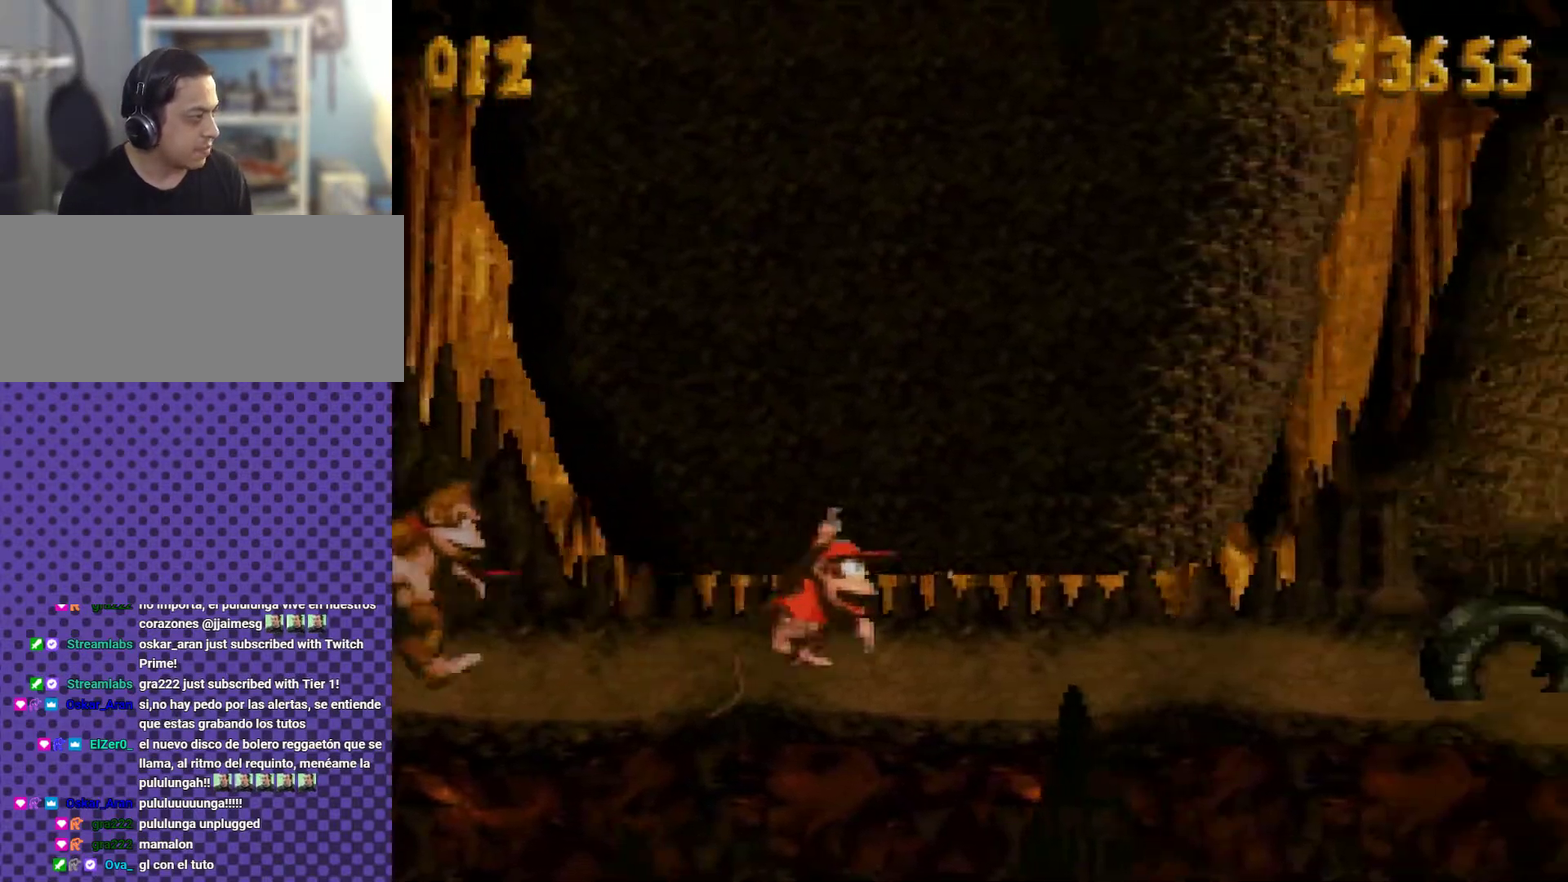
{"buttons": ["B", "Y", "DPAD_DOWN", "DPAD_RIGHT"], "events": [[33, "B", "down"], [284, "B", "up"], [367, "B", "down"]]}
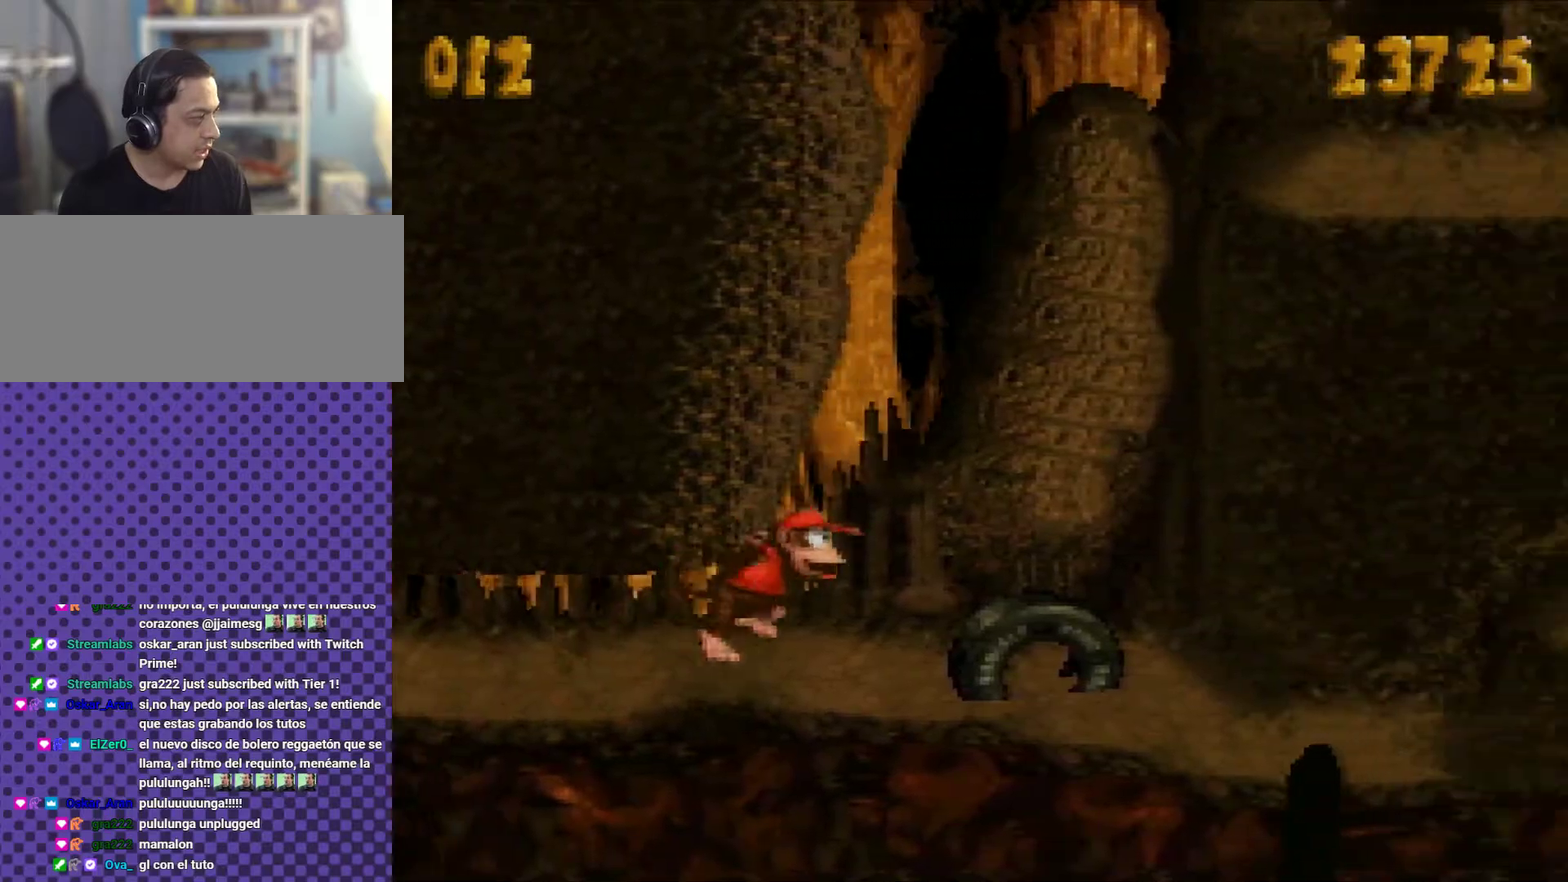
{"buttons": [], "events": [[33, "B", "up"], [33, "DPAD_RIGHT", "up"], [83, "DPAD_DOWN", "up"], [333, "Y", "up"]]}